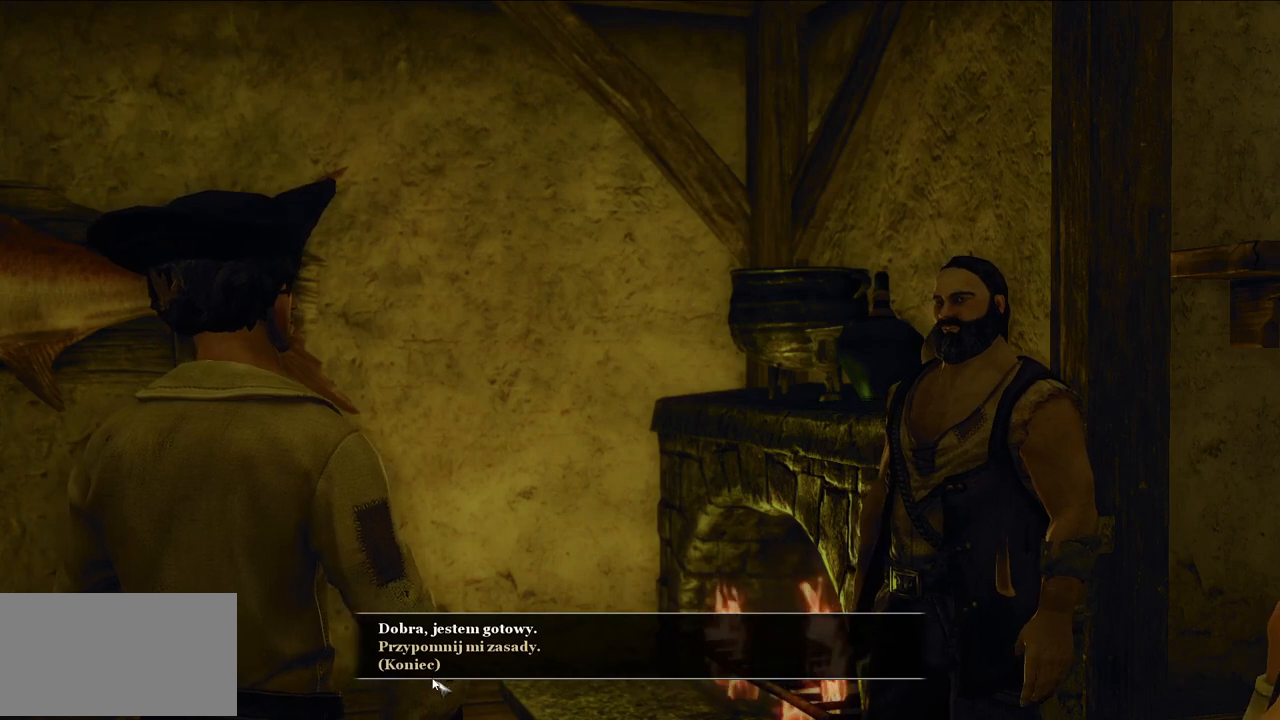
Gameplay with keyboard and mouse; each line is a JSON object with the keys and mouse buttons held at the frame after it. "events" lists presses ("down") and releases ("up") of "a", "ctrl", "d", "e", "q", "s", "shift", "space", "w", "mouse_left", "mouse_wheel", "mouse_right", "mouse_mb4" and "mouse_mb5" between this image and that frame as [ms after this image, input, new state], when the widget could be followed in between. "mouse_left", "mouse_wheel", "mouse_right", "mouse_mb4", "mouse_mb5" = the "left", "wheel", "right", "mb4", "mb5" buttons of the "mouse" list. No other keys are recorded. "wheel" means that the mouse wheel is clicked or scrolled. Mouse movement is not recorded.
{"keys": [], "mouse": ["left"], "events": [[380, "mouse_left", "down"]]}
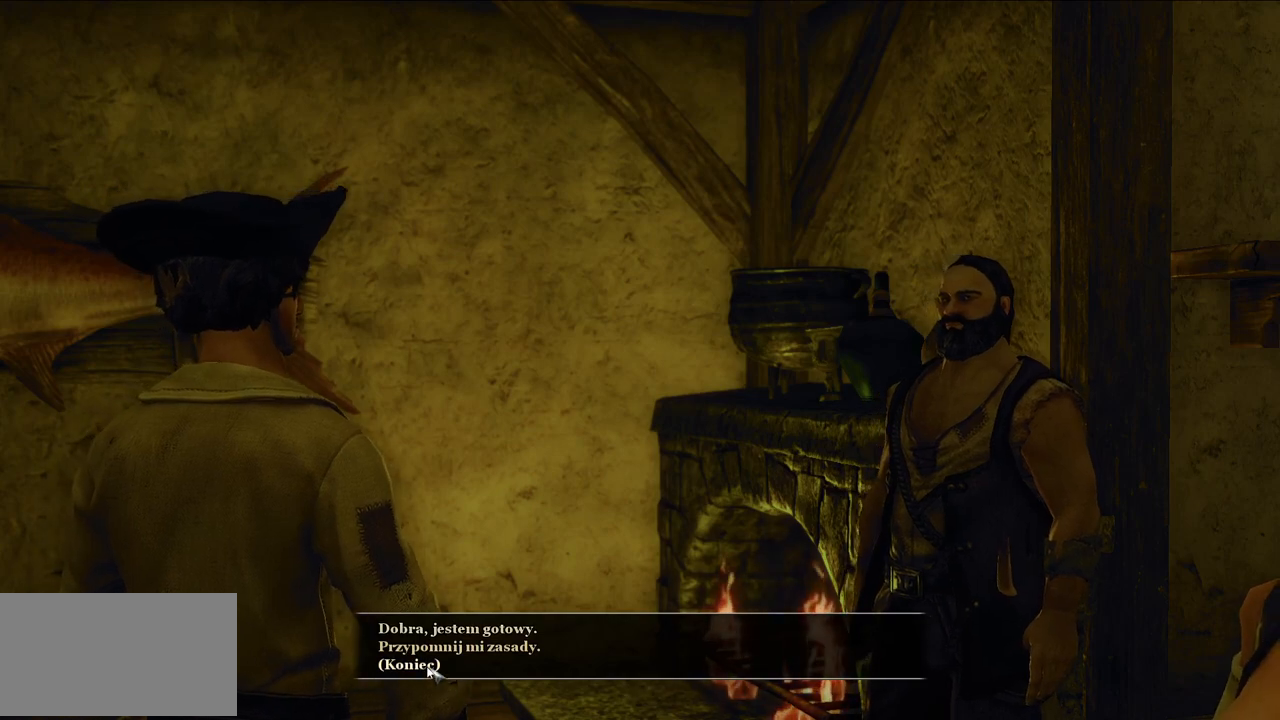
{"keys": [], "mouse": [], "events": [[20, "mouse_left", "up"]]}
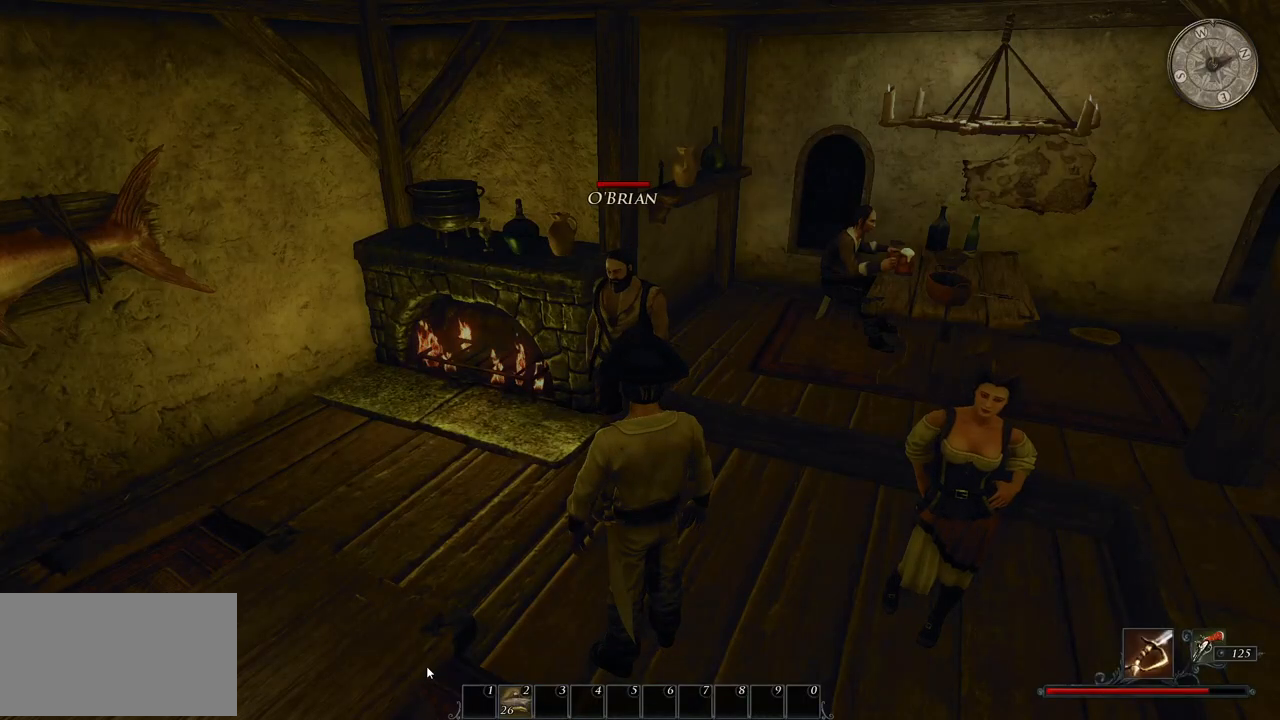
{"keys": [], "mouse": [], "events": []}
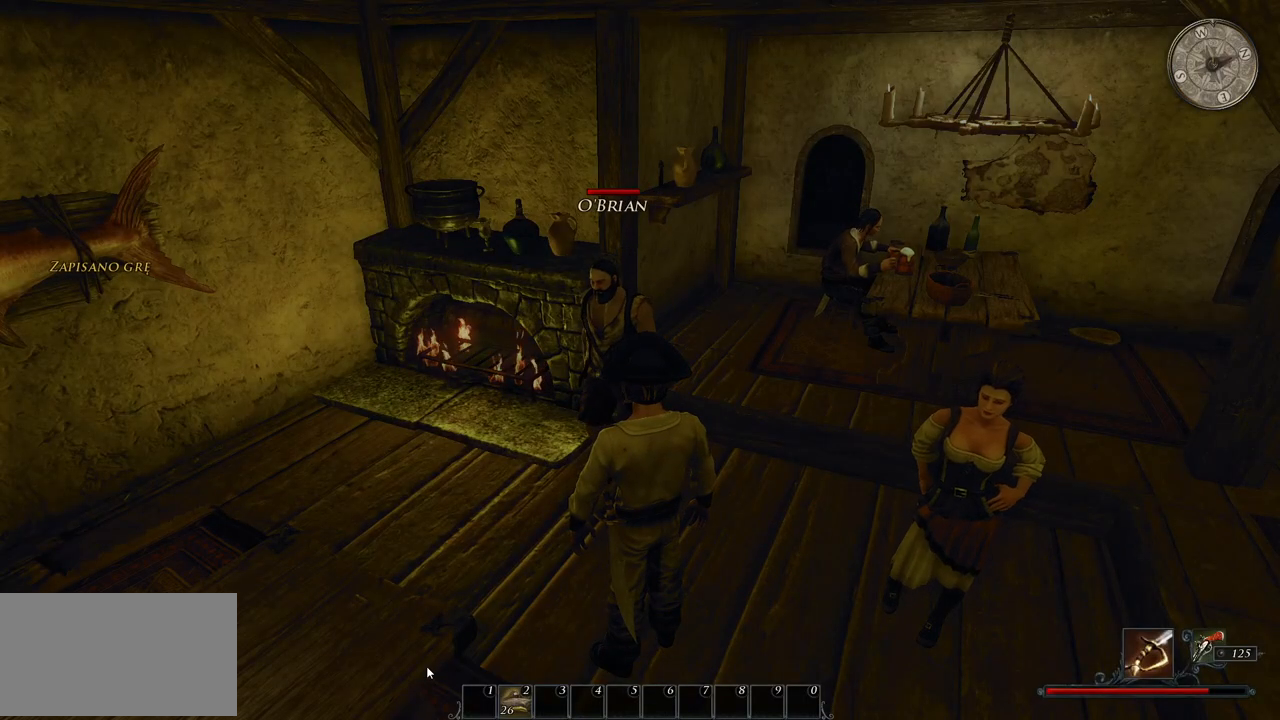
{"keys": [], "mouse": [], "events": [[180, "mouse_left", "down"], [320, "mouse_left", "up"]]}
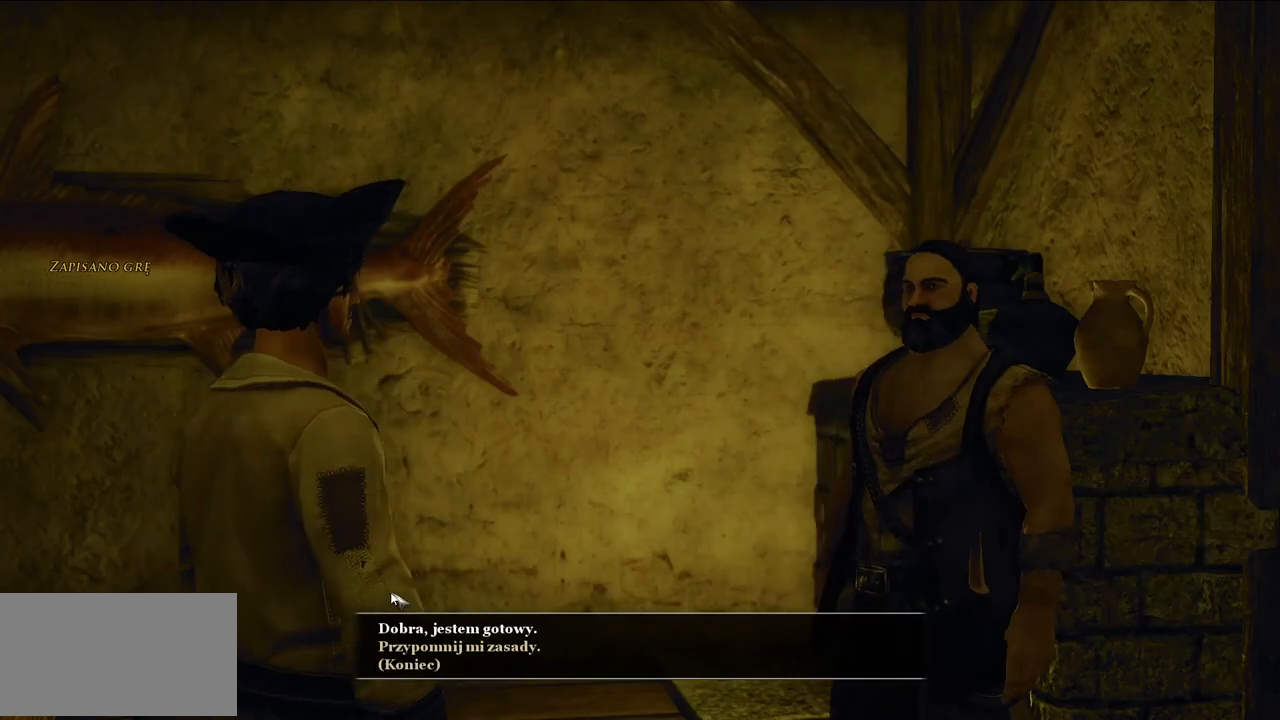
{"keys": [], "mouse": [], "events": []}
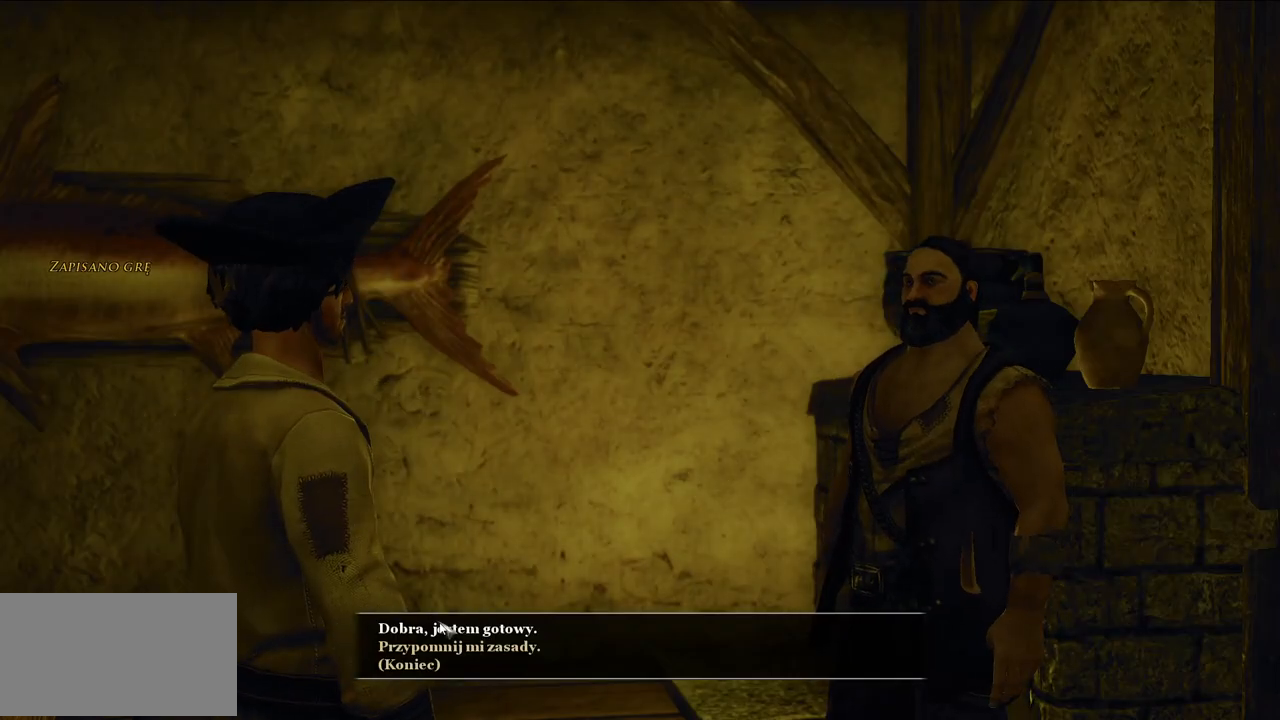
{"keys": [], "mouse": [], "events": []}
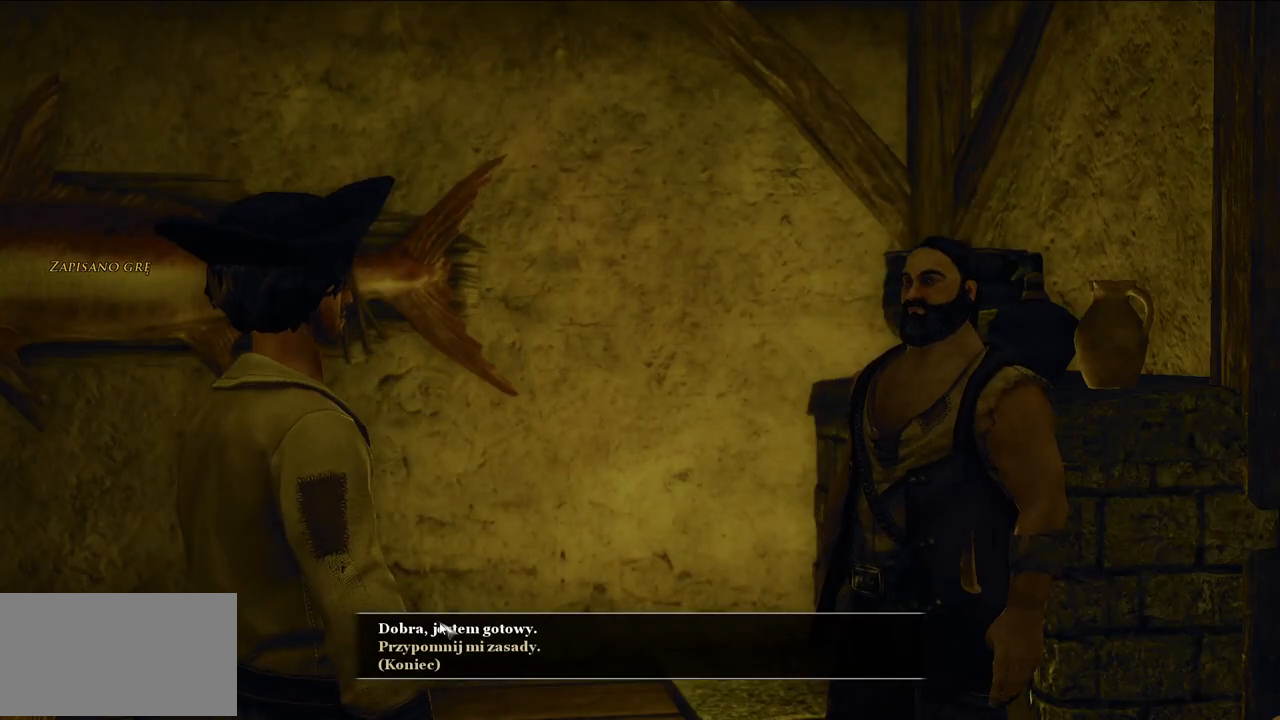
{"keys": [], "mouse": [], "events": []}
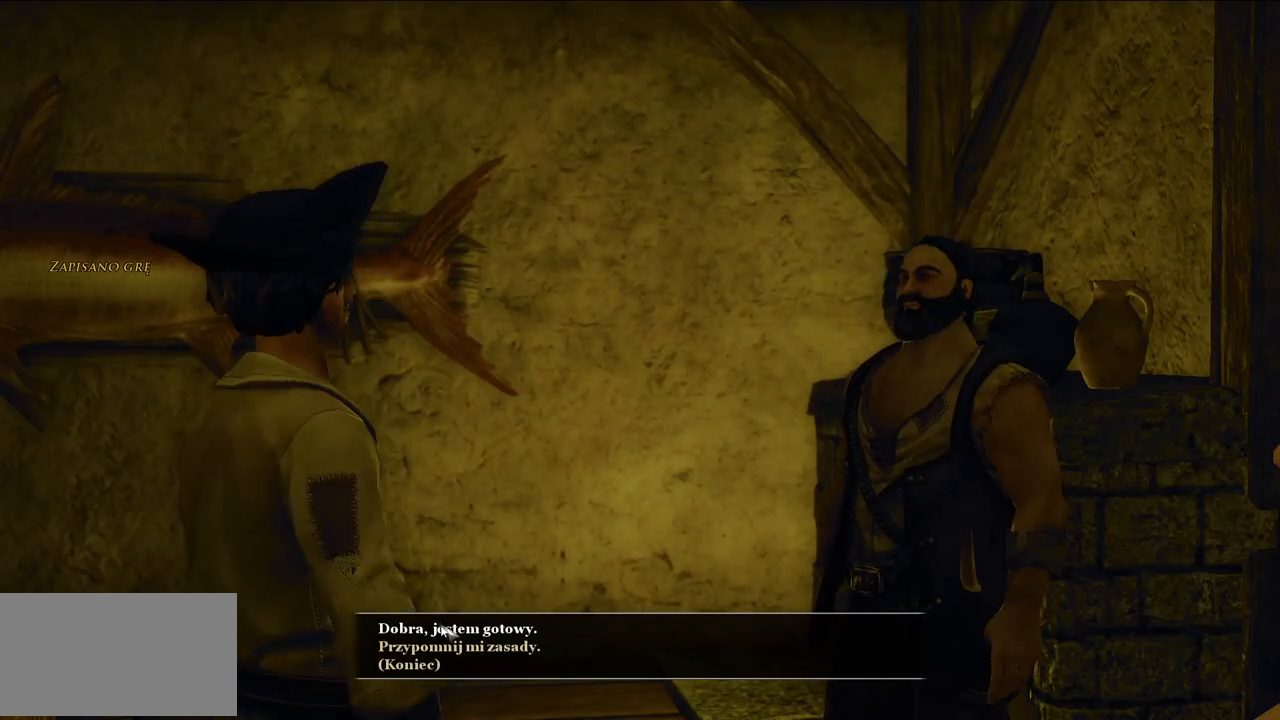
{"keys": [], "mouse": ["left"], "events": [[420, "mouse_left", "down"]]}
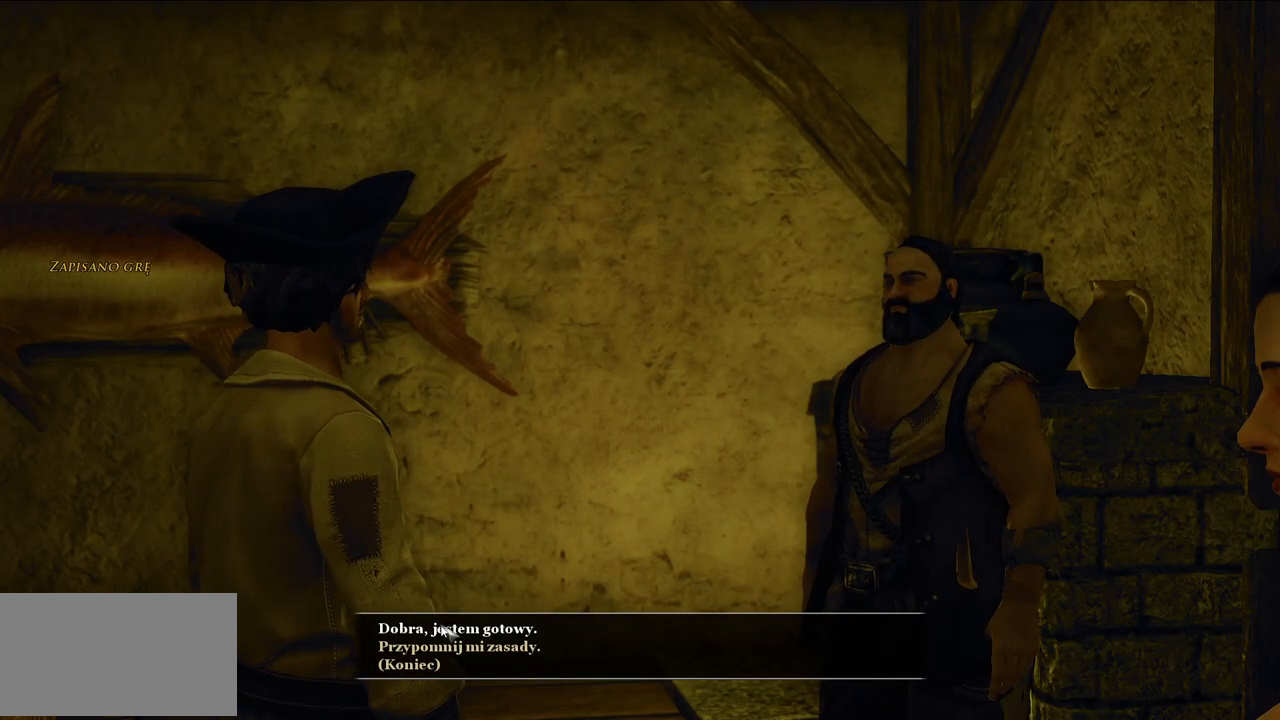
{"keys": [], "mouse": [], "events": [[60, "mouse_left", "up"]]}